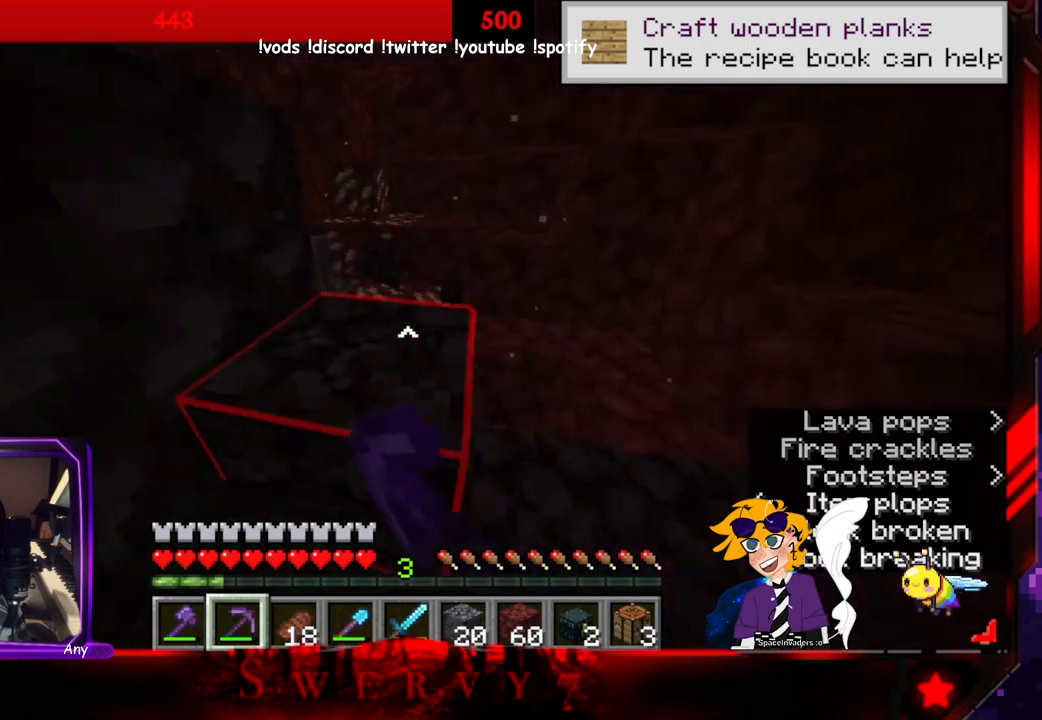
Gameplay with keyboard and mouse; each line is a JSON object with the keys and mouse buttons held at the frame after it. "events" lists presses ("down") and releases ("up") of "a", "d", "s", "space", "w", "mouse_left" and "mouse_right" between this image and that frame as [ms after this image, input, new state], when the widget could be followed in between. "mouse_left", "mouse_right" = the "left", "right" buttons of the "mouse" list. No other keys are recorded. Fast repeated clicks can show as one long hold. Mouse movement is not recorded.
{"keys": [], "mouse": ["left"], "events": [[233, "w", "up"]]}
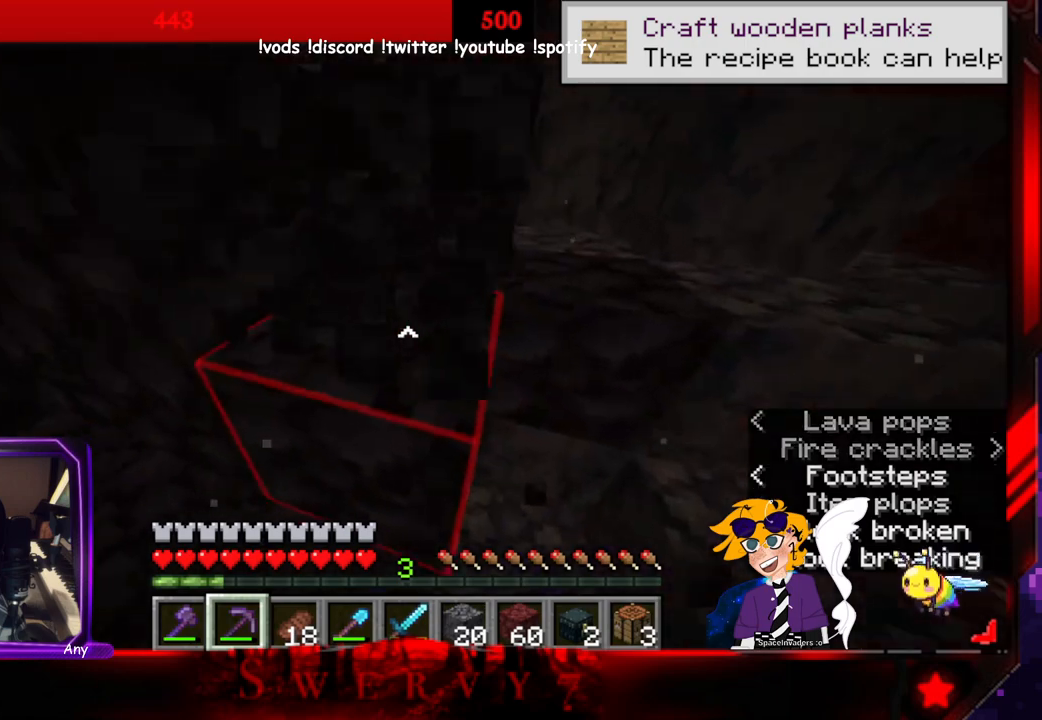
{"keys": [], "mouse": ["left"], "events": []}
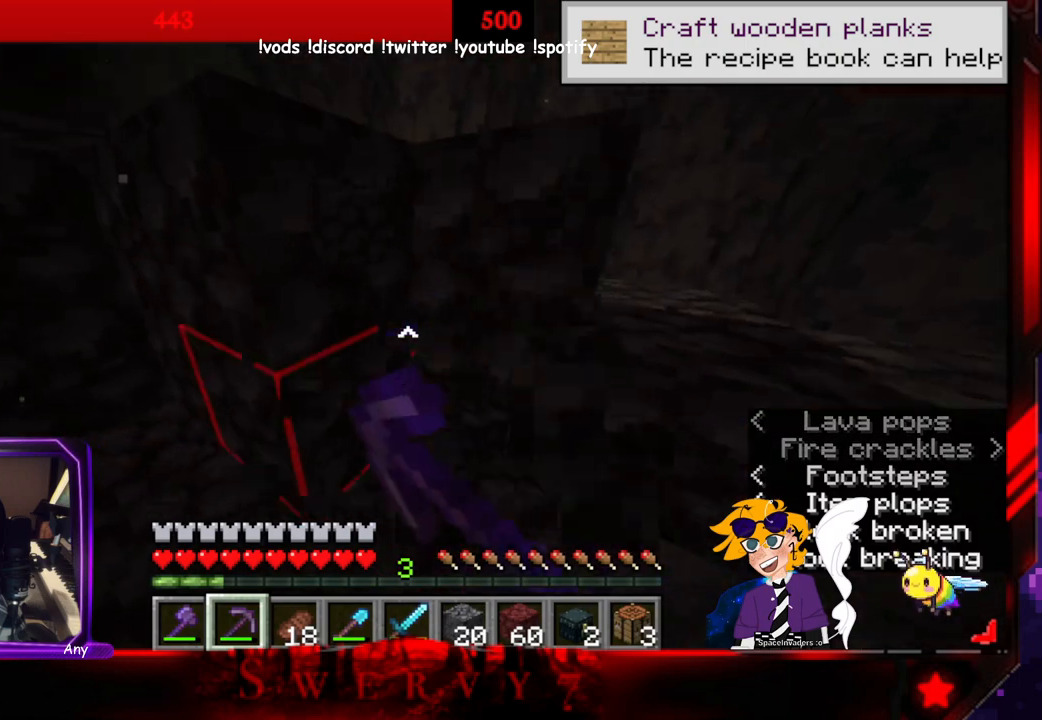
{"keys": [], "mouse": ["left"], "events": []}
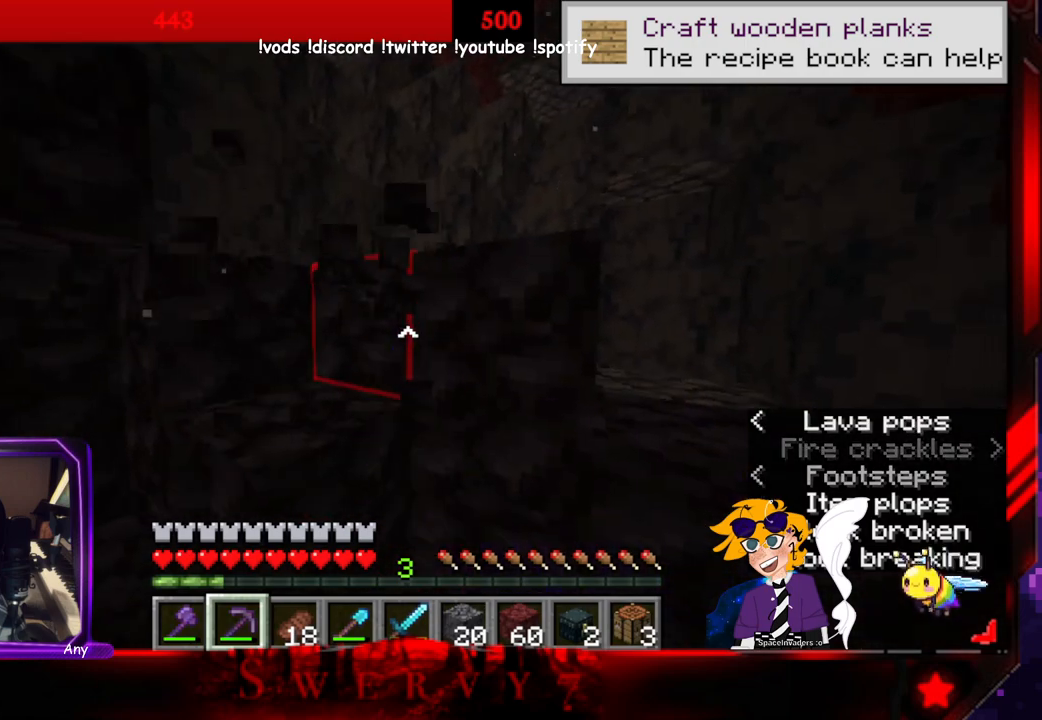
{"keys": [], "mouse": ["left"], "events": []}
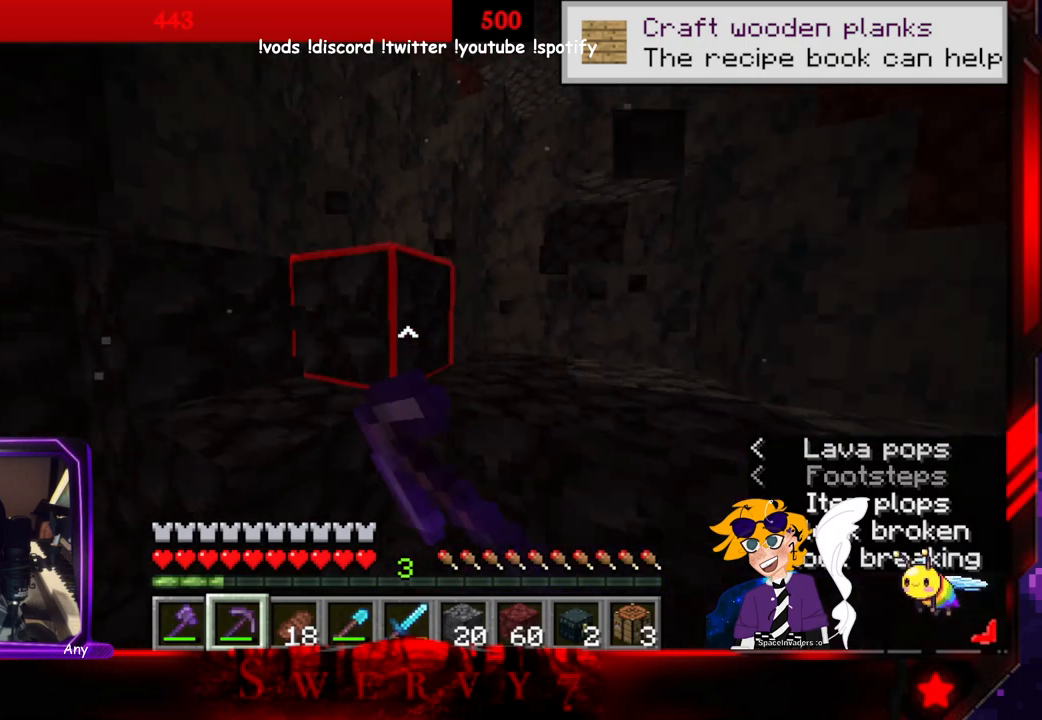
{"keys": [], "mouse": ["left"], "events": []}
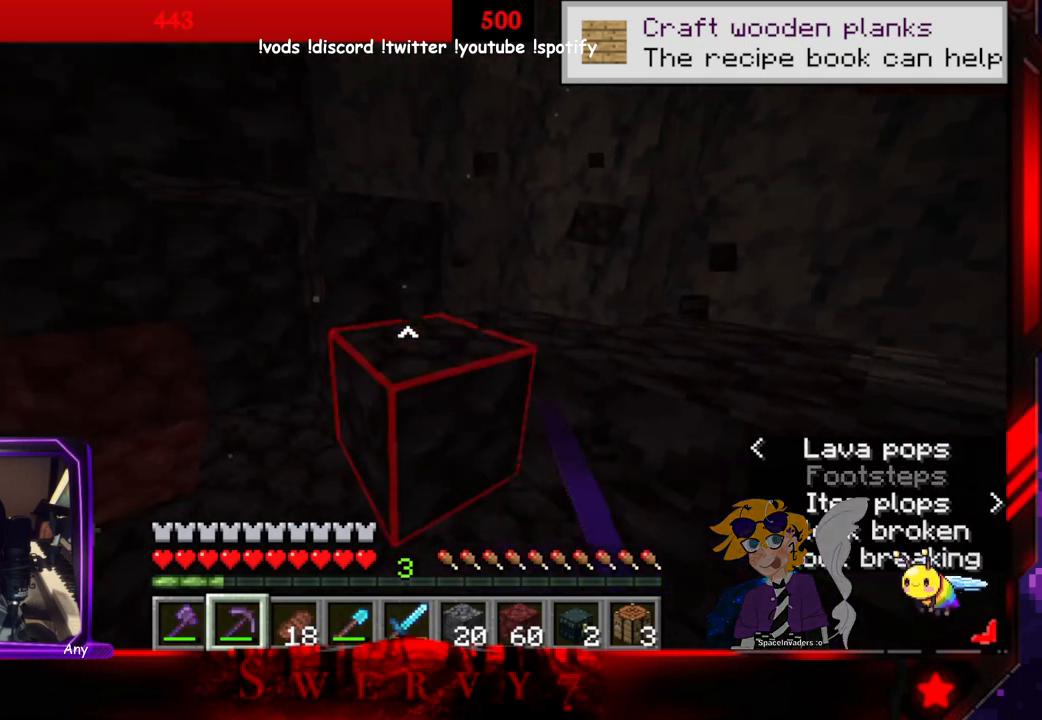
{"keys": [], "mouse": ["left"], "events": []}
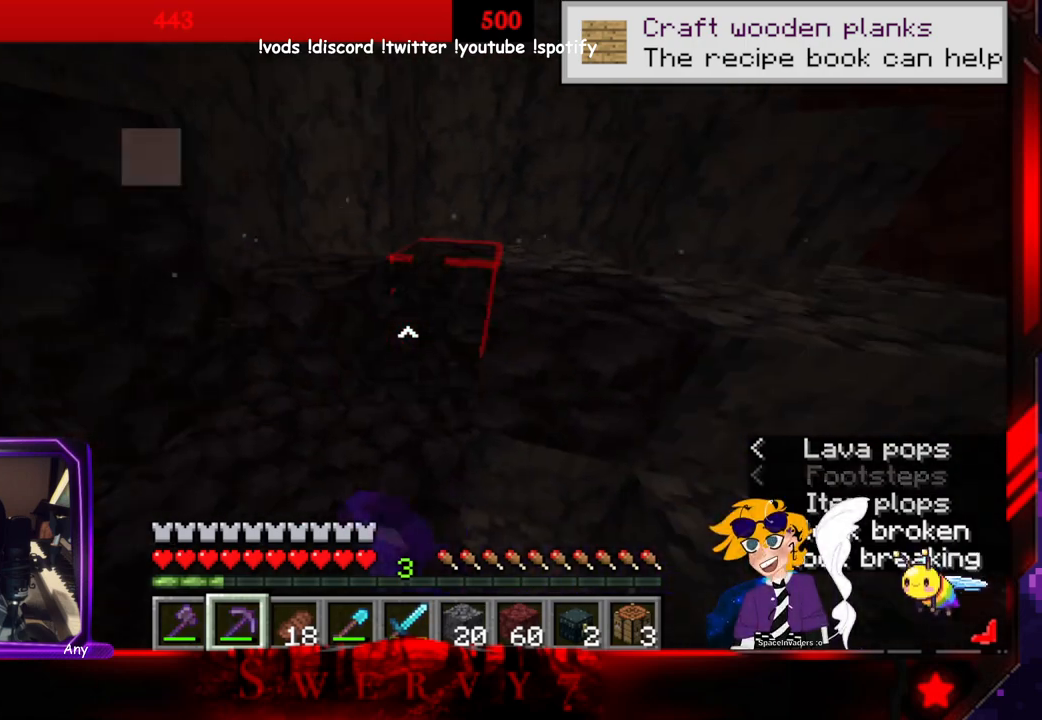
{"keys": [], "mouse": ["left"], "events": [[150, "a", "down"], [450, "a", "up"]]}
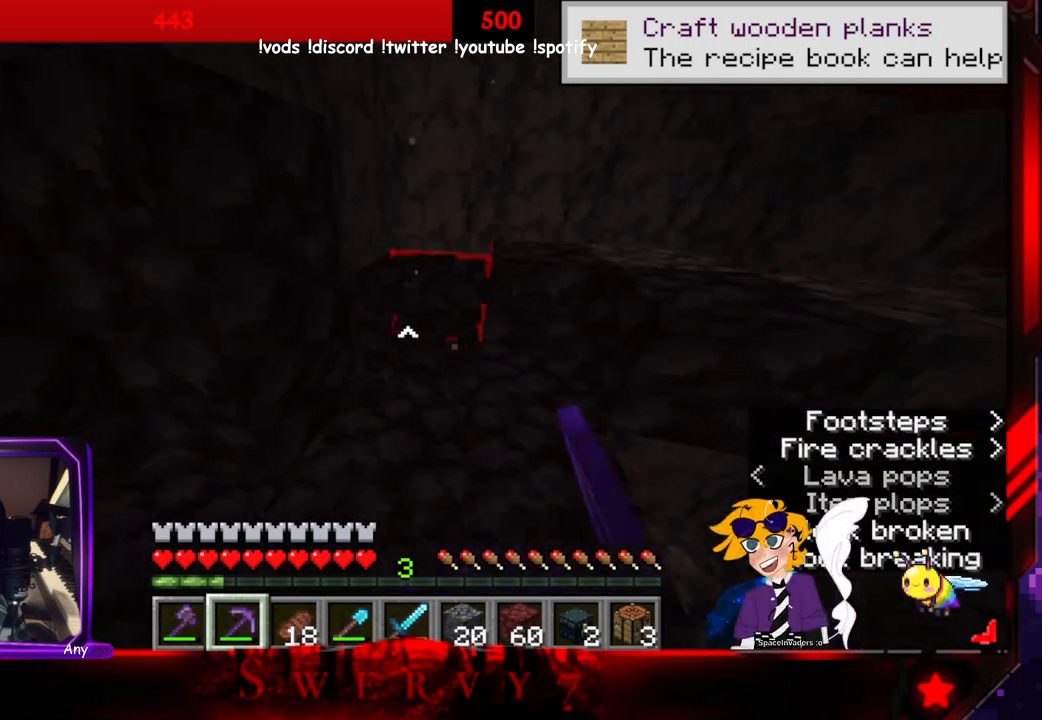
{"keys": ["w"], "mouse": ["left"], "events": [[283, "w", "down"]]}
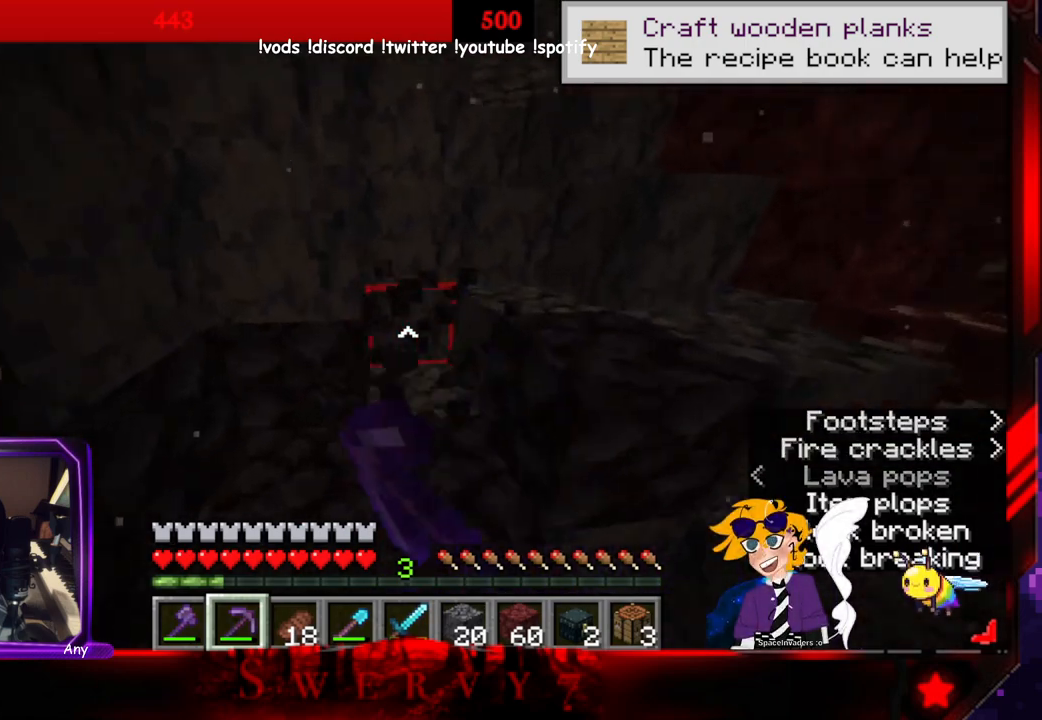
{"keys": [], "mouse": ["left"], "events": [[50, "w", "up"]]}
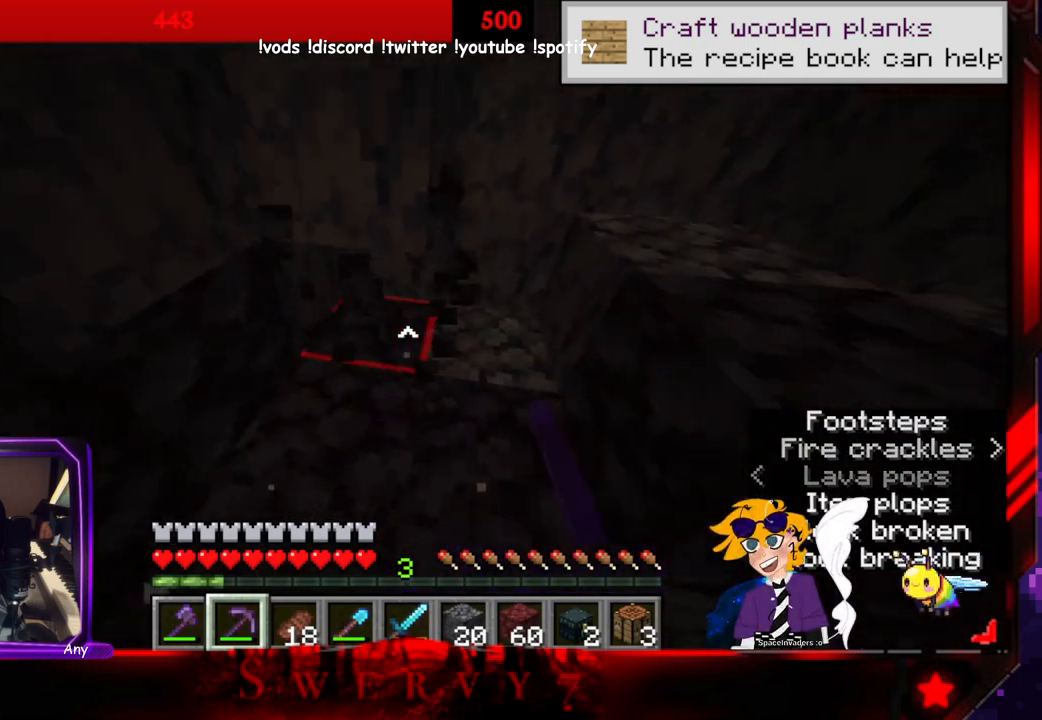
{"keys": [], "mouse": ["left"], "events": [[100, "mouse_left", "up"], [216, "mouse_left", "down"]]}
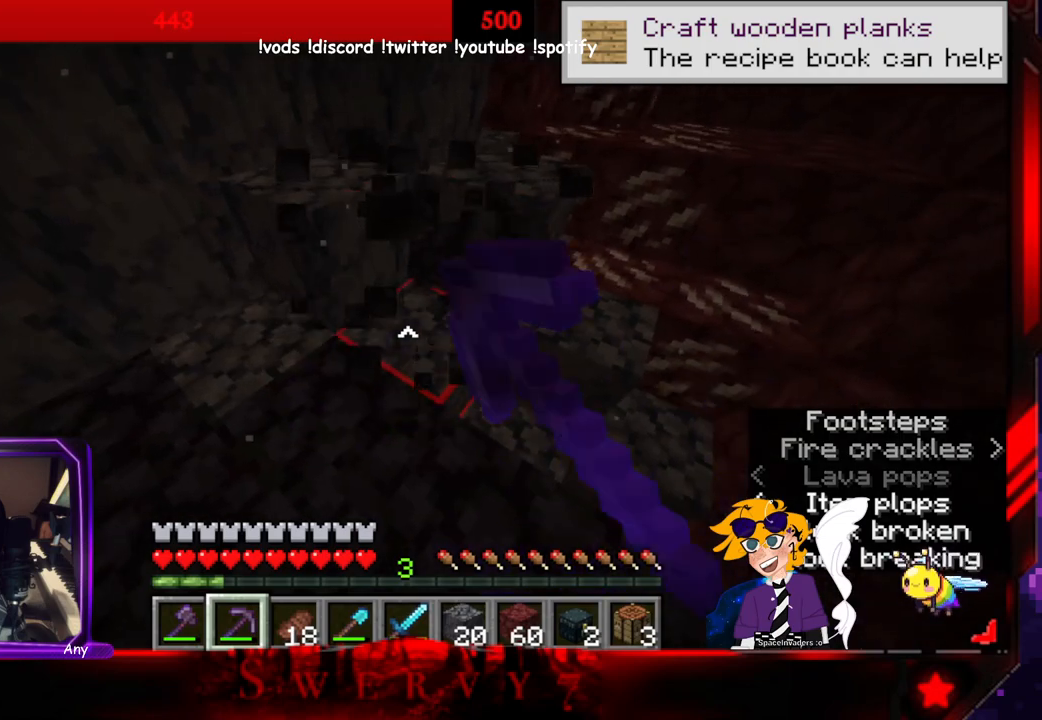
{"keys": [], "mouse": [], "events": [[133, "mouse_left", "up"], [133, "w", "down"], [416, "w", "up"]]}
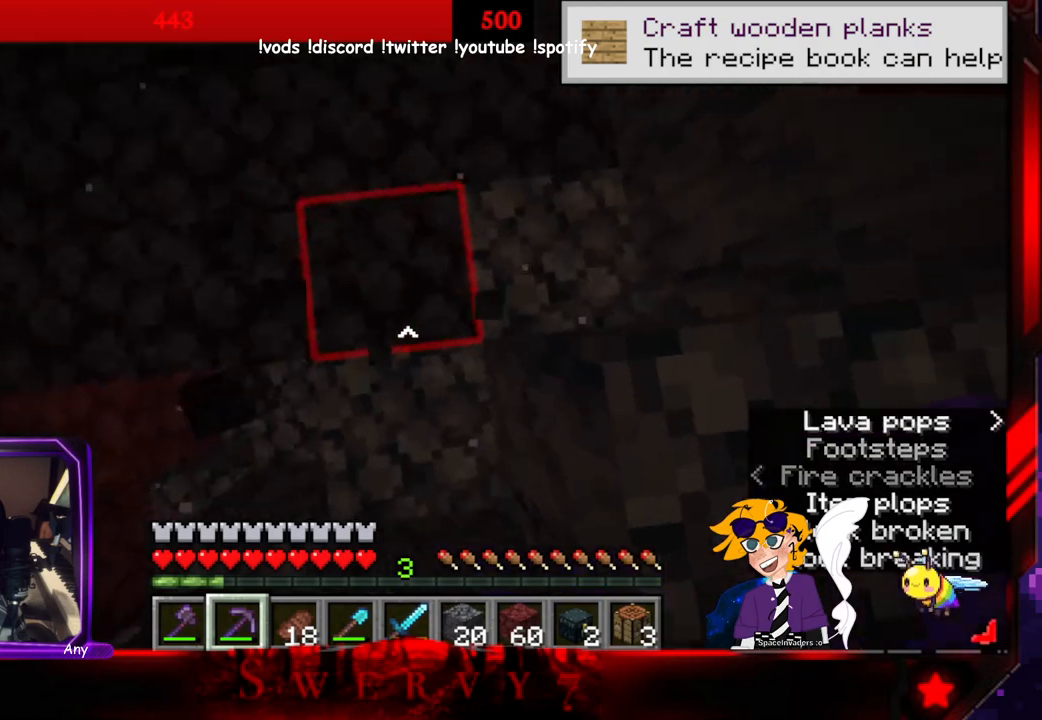
{"keys": [], "mouse": ["left"], "events": [[150, "mouse_left", "down"]]}
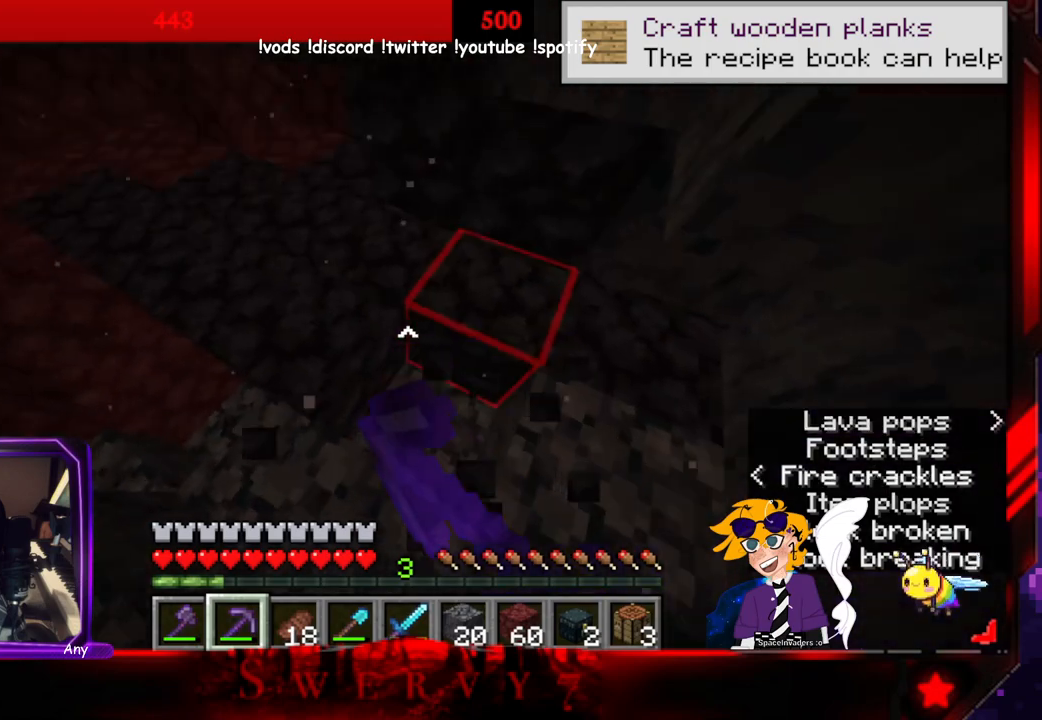
{"keys": [], "mouse": ["left"], "events": []}
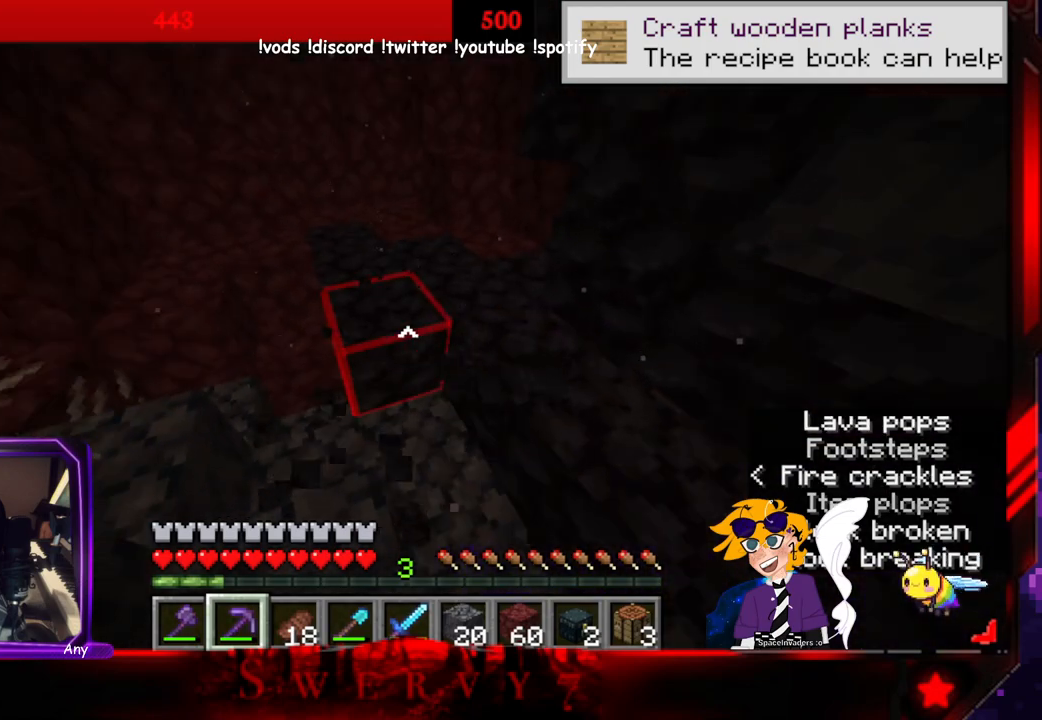
{"keys": ["w"], "mouse": ["left"], "events": [[300, "w", "down"]]}
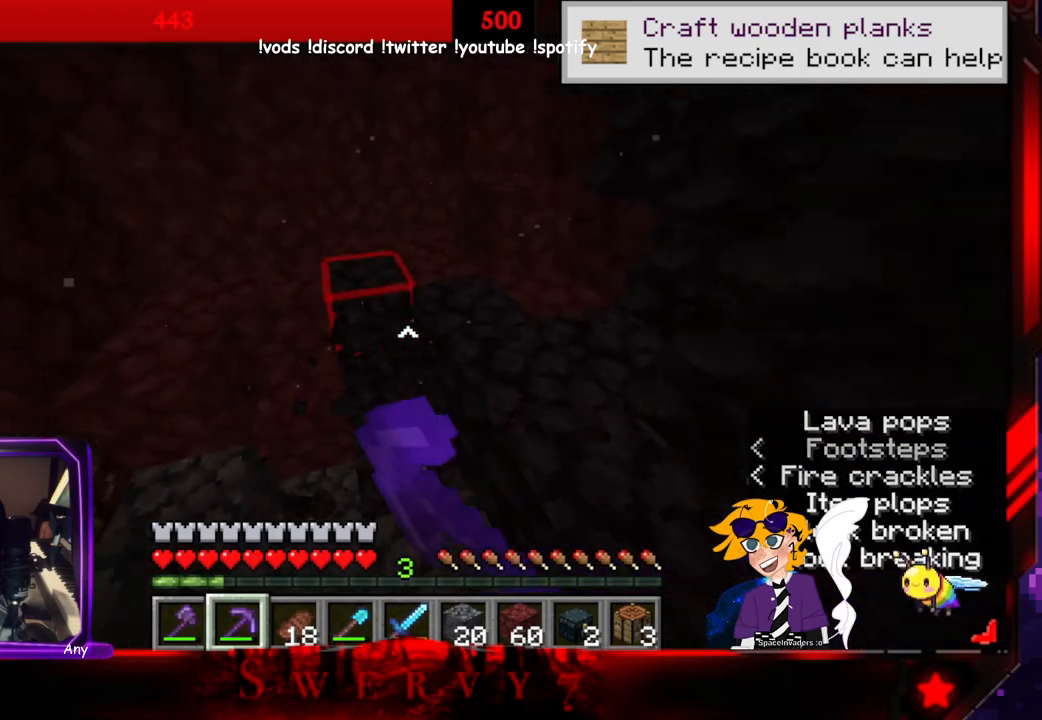
{"keys": [], "mouse": ["left"], "events": [[266, "w", "up"]]}
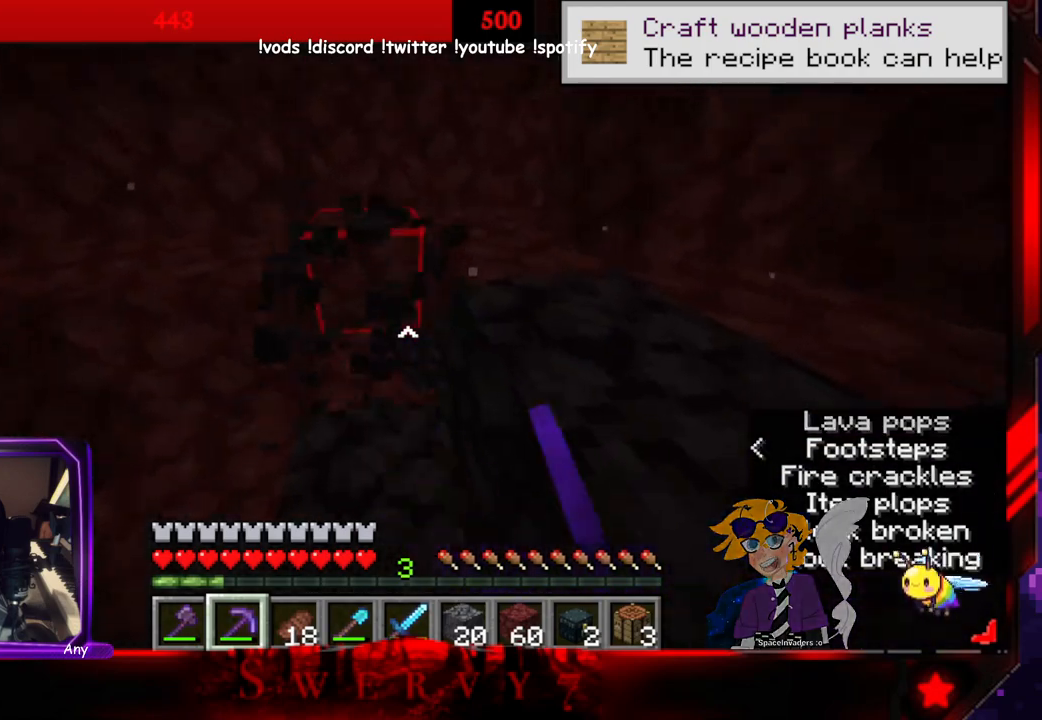
{"keys": [], "mouse": ["left"], "events": [[133, "mouse_left", "up"], [266, "a", "down"], [433, "mouse_left", "down"], [483, "a", "up"]]}
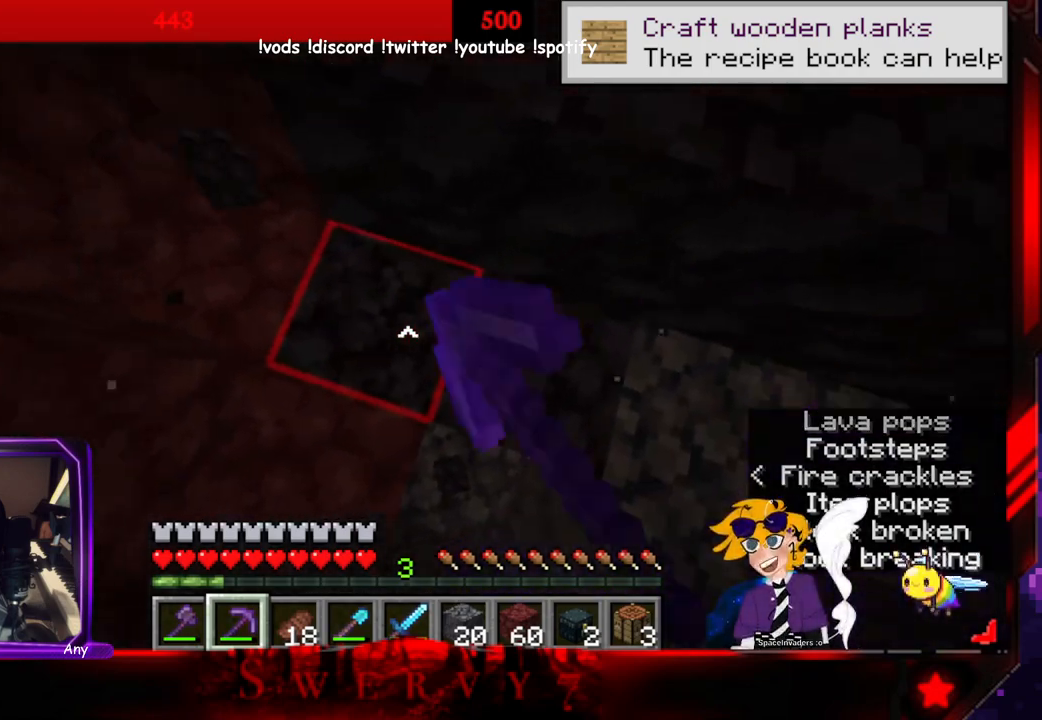
{"keys": [], "mouse": ["left"], "events": []}
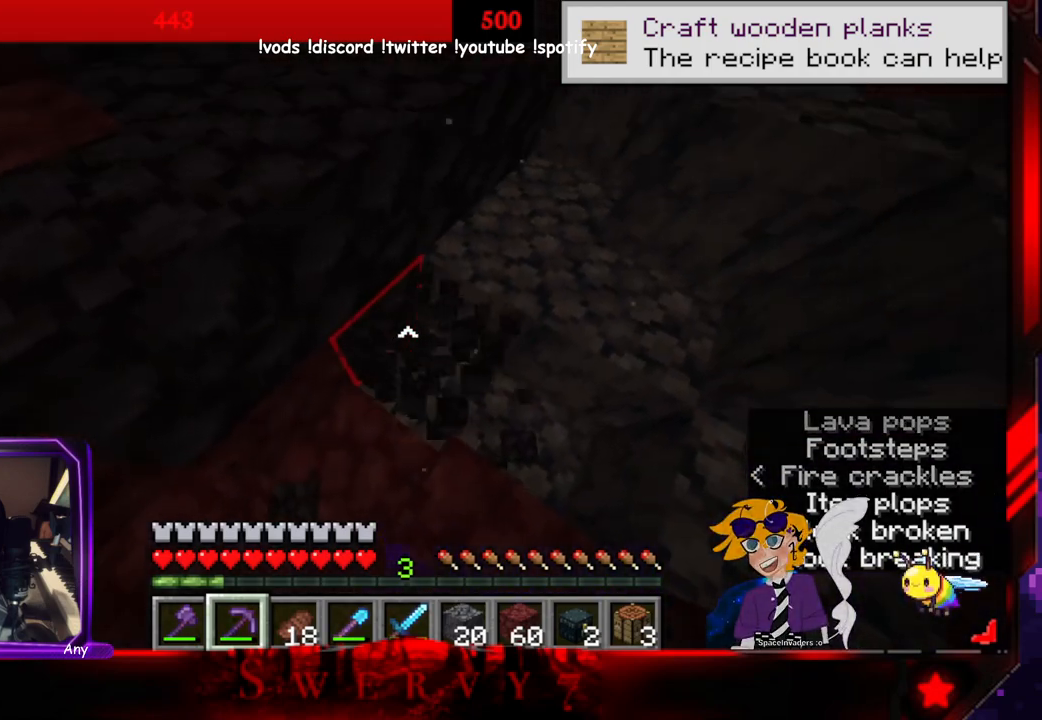
{"keys": [], "mouse": ["left"], "events": [[300, "mouse_left", "up"], [366, "mouse_left", "down"]]}
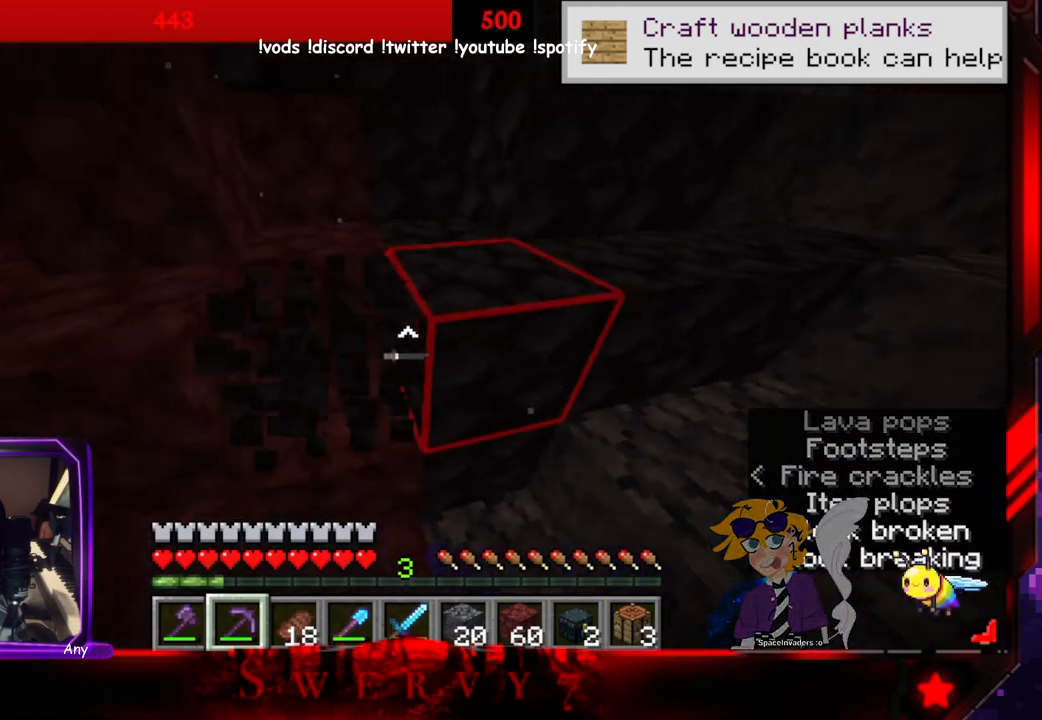
{"keys": ["a"], "mouse": ["left"], "events": [[483, "a", "down"]]}
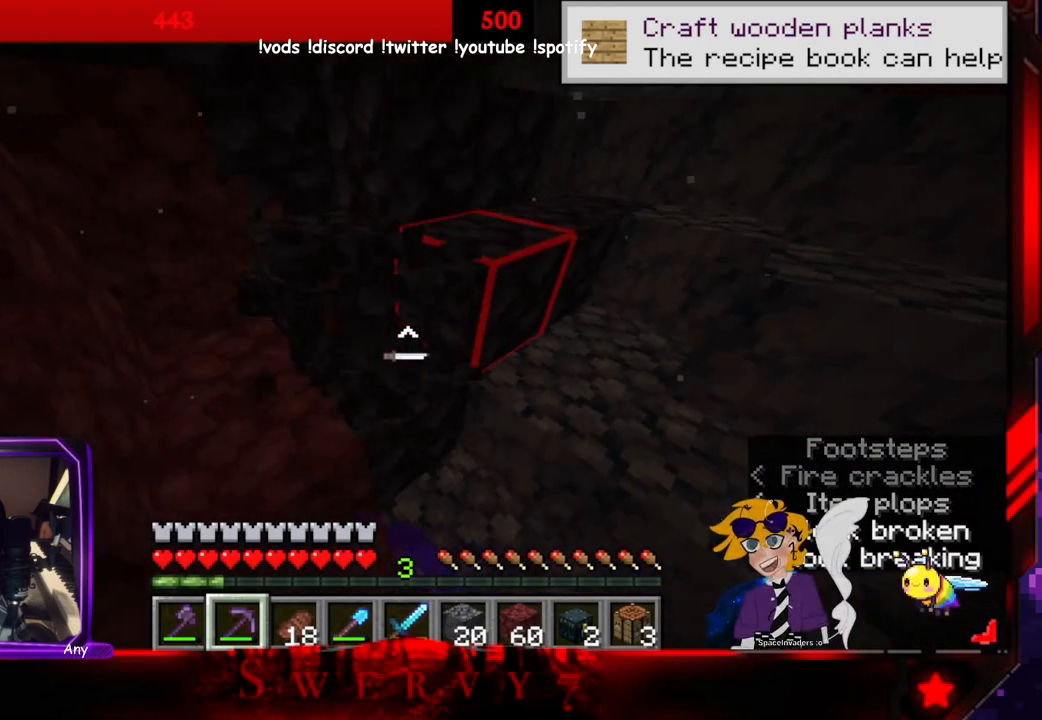
{"keys": [], "mouse": ["left"], "events": [[200, "a", "up"]]}
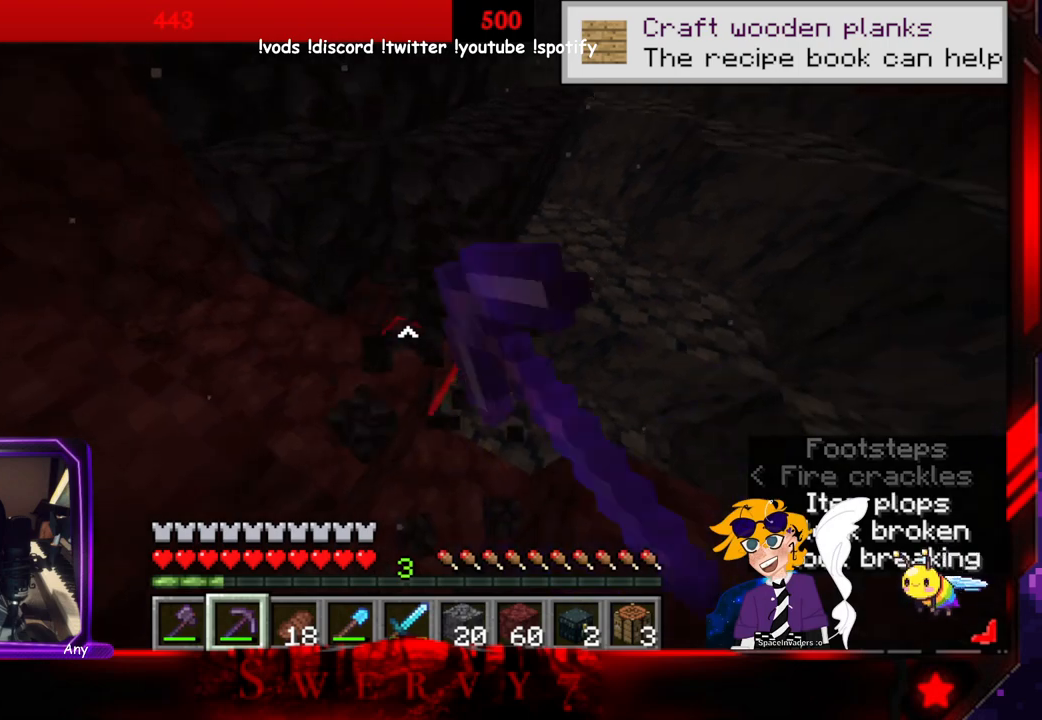
{"keys": ["w"], "mouse": [], "events": [[166, "mouse_left", "up"], [433, "w", "down"]]}
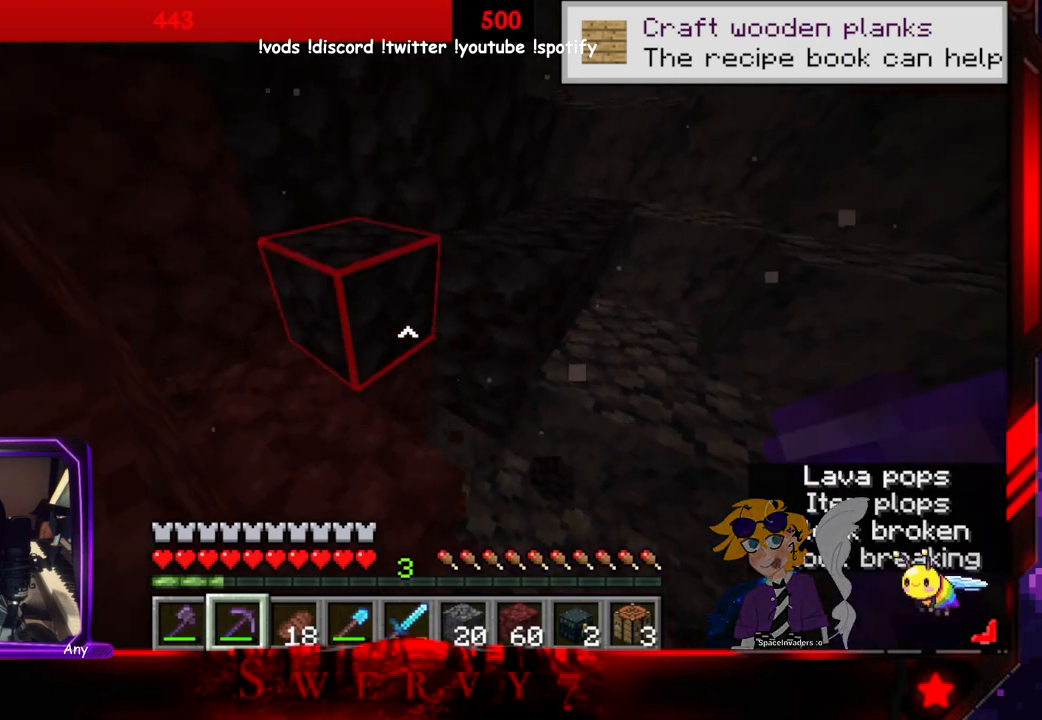
{"keys": [], "mouse": ["left"], "events": [[200, "w", "up"], [216, "mouse_left", "down"]]}
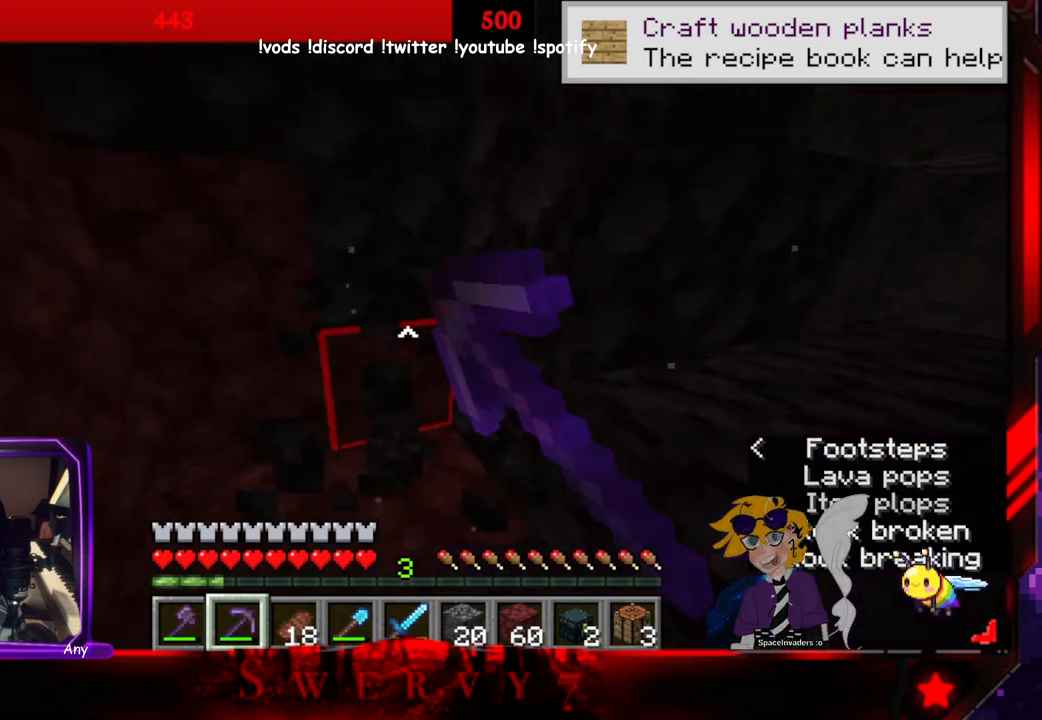
{"keys": [], "mouse": [], "events": [[166, "mouse_left", "up"]]}
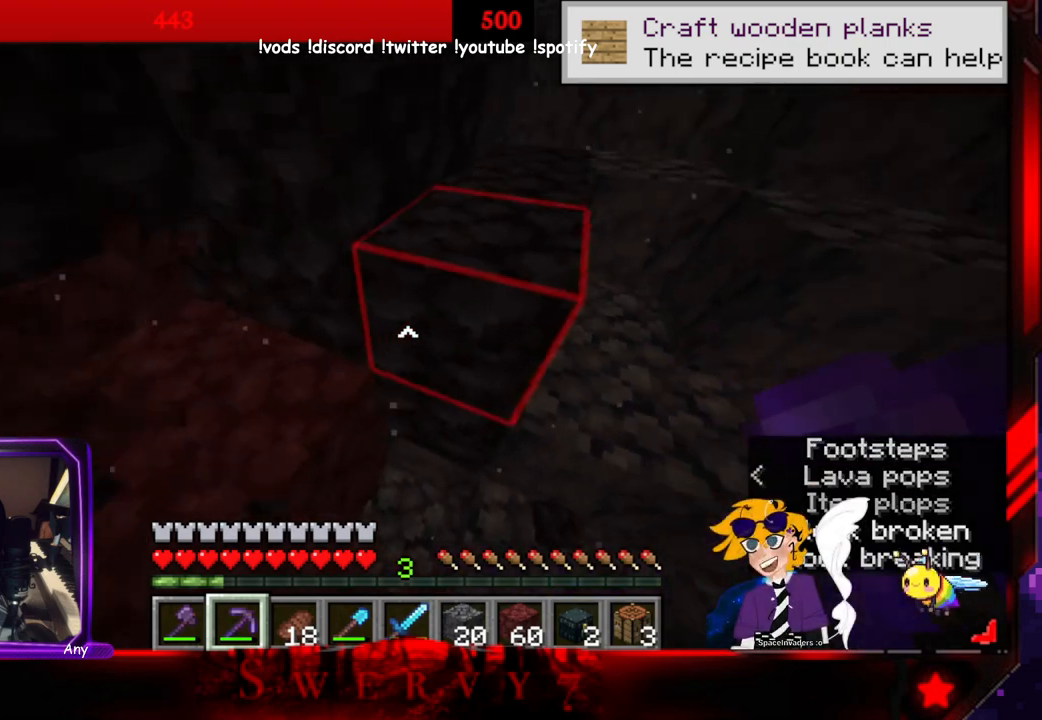
{"keys": ["a"], "mouse": ["left"], "events": [[66, "mouse_left", "down"], [100, "a", "down"]]}
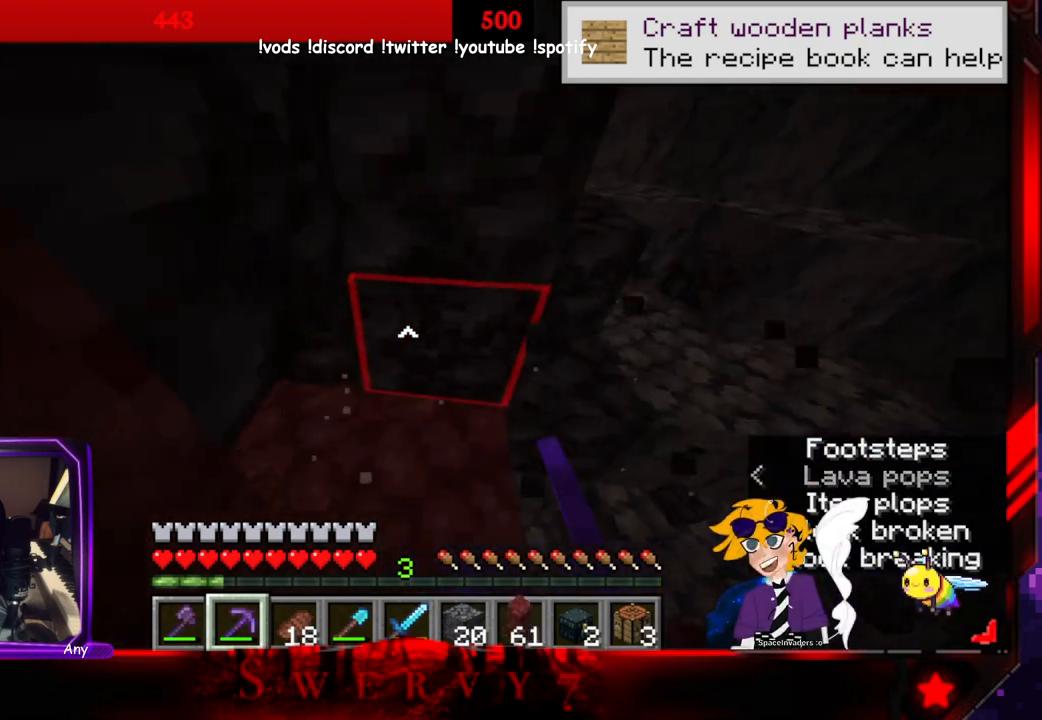
{"keys": ["w"], "mouse": ["left"], "events": [[33, "a", "up"], [450, "w", "down"]]}
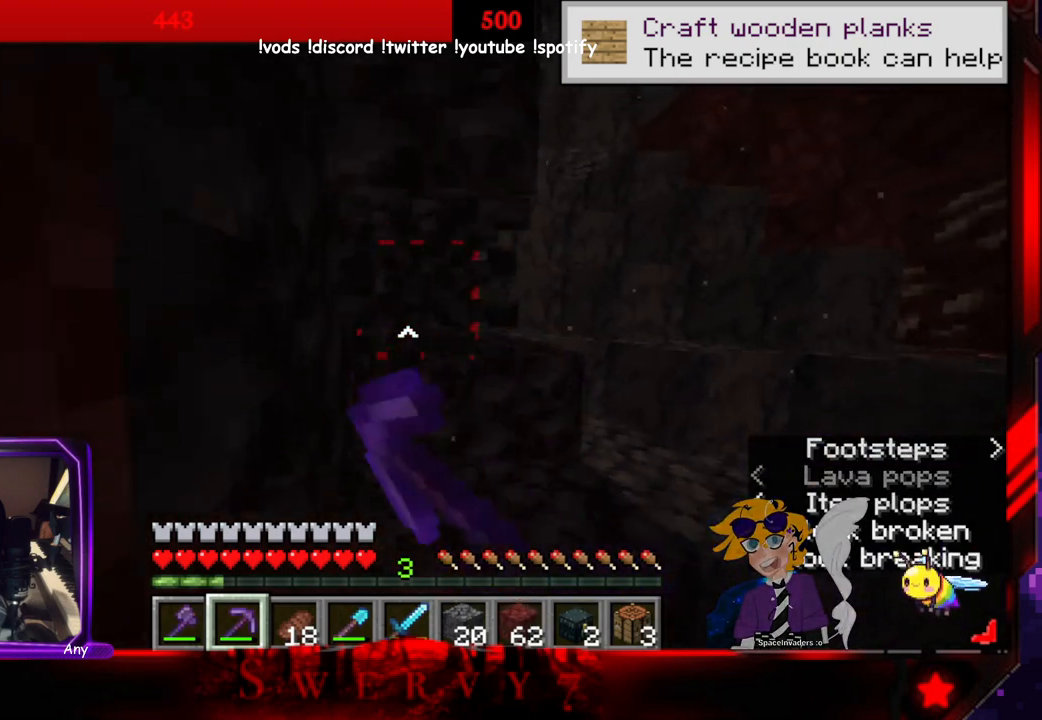
{"keys": ["d", "w"], "mouse": ["left"], "events": [[316, "d", "down"]]}
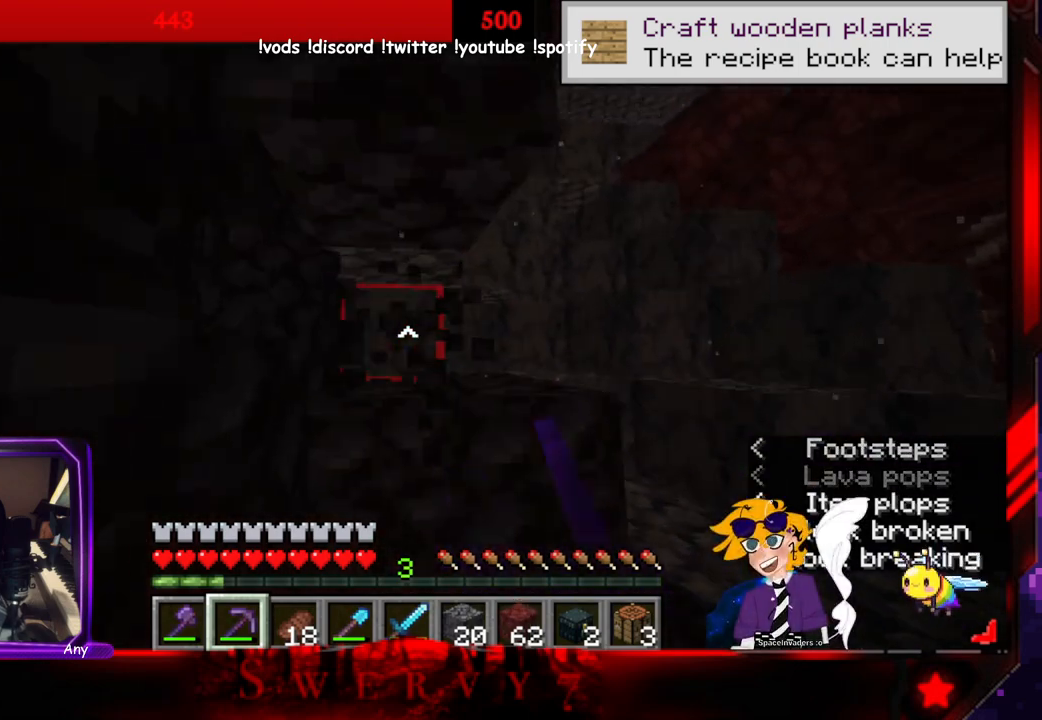
{"keys": ["d", "w"], "mouse": ["left"], "events": []}
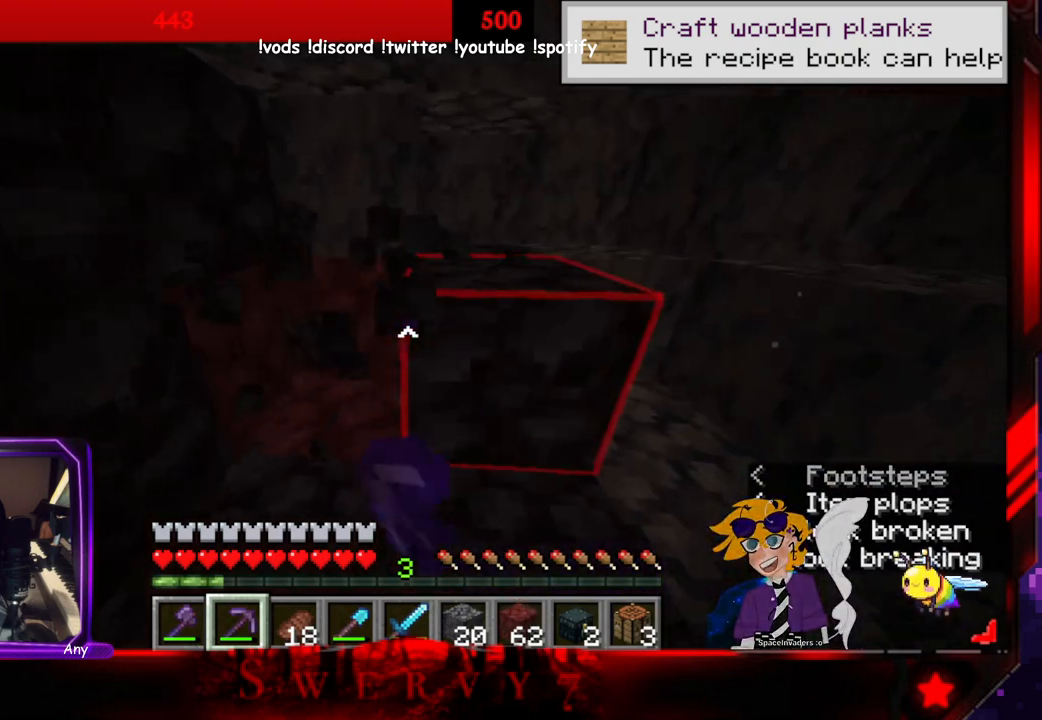
{"keys": ["d", "w"], "mouse": ["left"], "events": []}
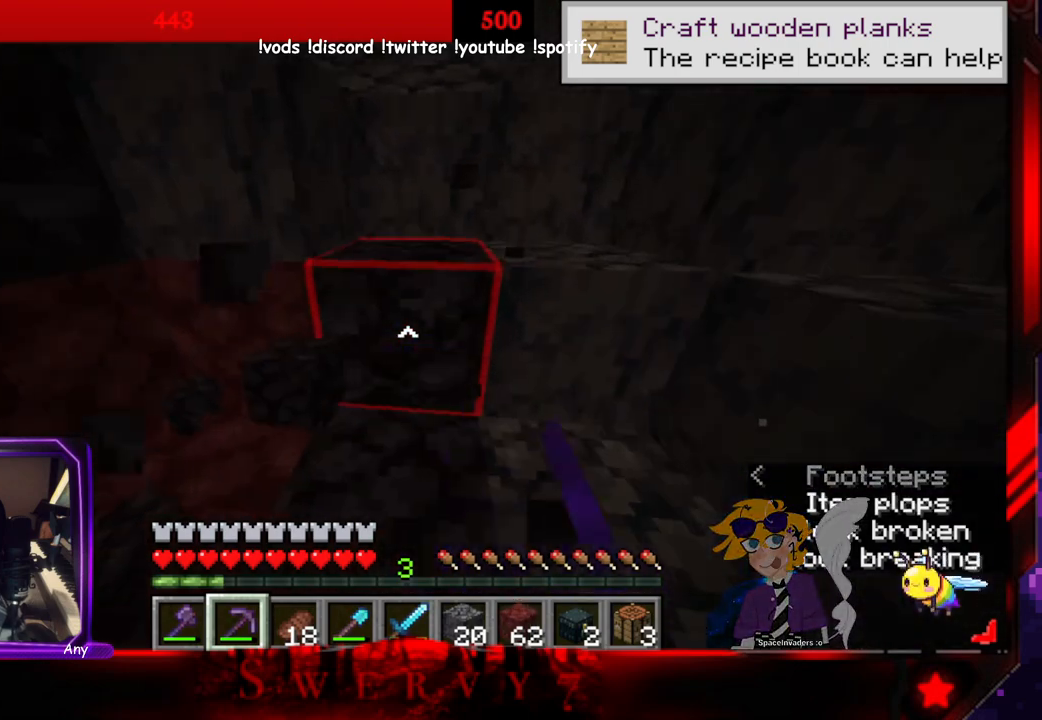
{"keys": ["w"], "mouse": [], "events": [[250, "mouse_left", "up"], [416, "d", "up"]]}